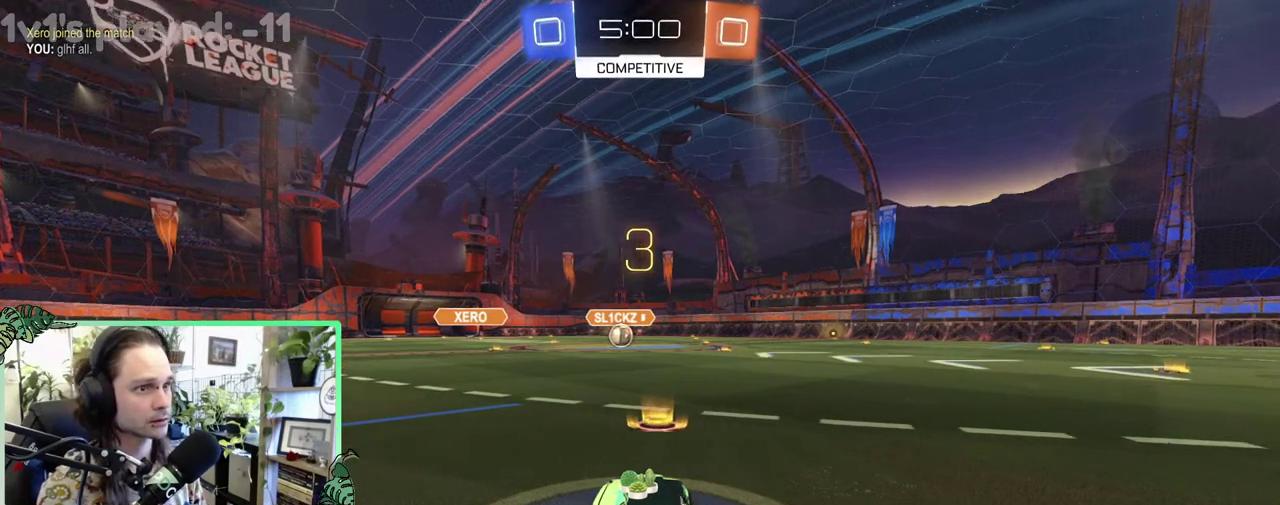
Gameplay with a controller (Xbox layout); each line is a JSON object with the inputs held at the frame after it. "events" lists button and stick changes between this image and that frame as [ms after this image, input, new state], when the widget could be followed in between. This overlay highlights the sticks when they move; stick clicks (L3 R3) are not distinguishable. This document gives stick clicks only as held states, not as events.
{"buttons": [], "left_stick": "center", "right_stick": "right", "events": [[200, "right_stick", "right"]]}
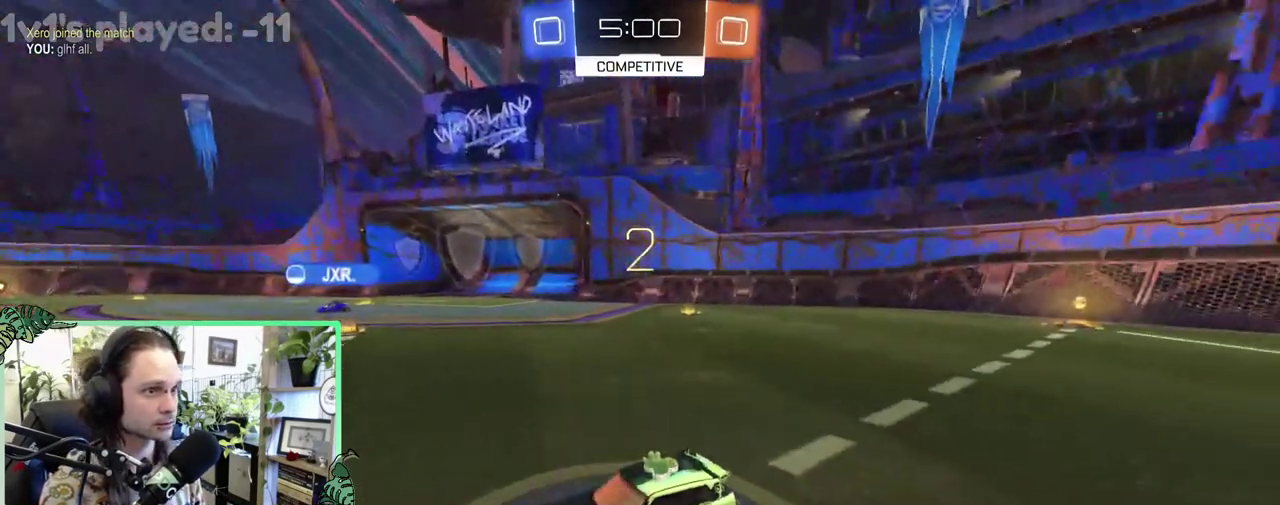
{"buttons": [], "left_stick": "center", "right_stick": "center", "events": [[400, "right_stick", "center"]]}
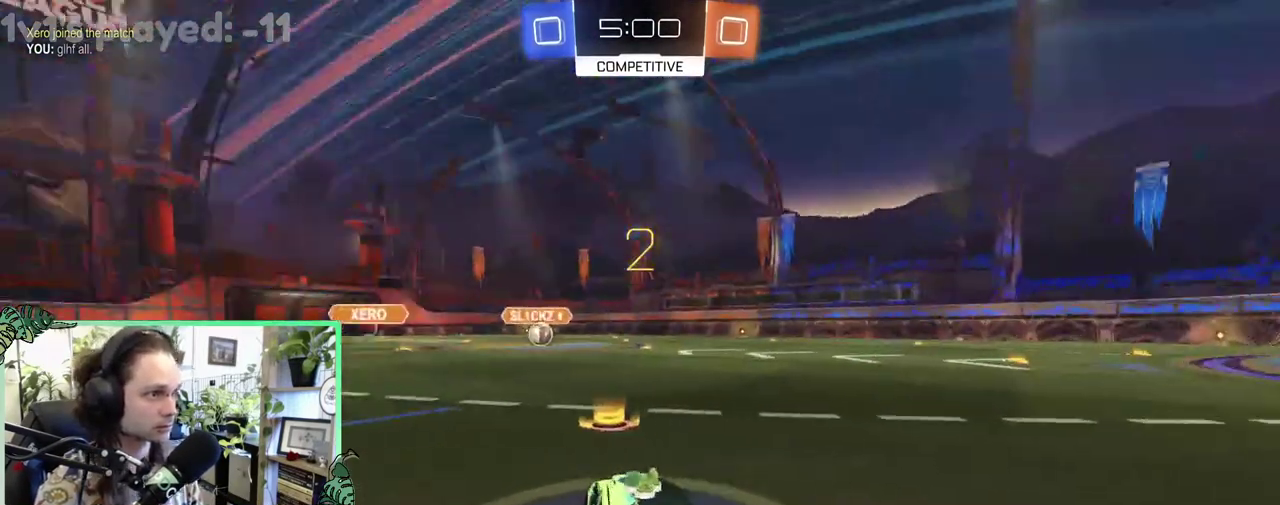
{"buttons": [], "left_stick": "center", "right_stick": "center", "events": [[83, "Y", "down"], [200, "Y", "up"]]}
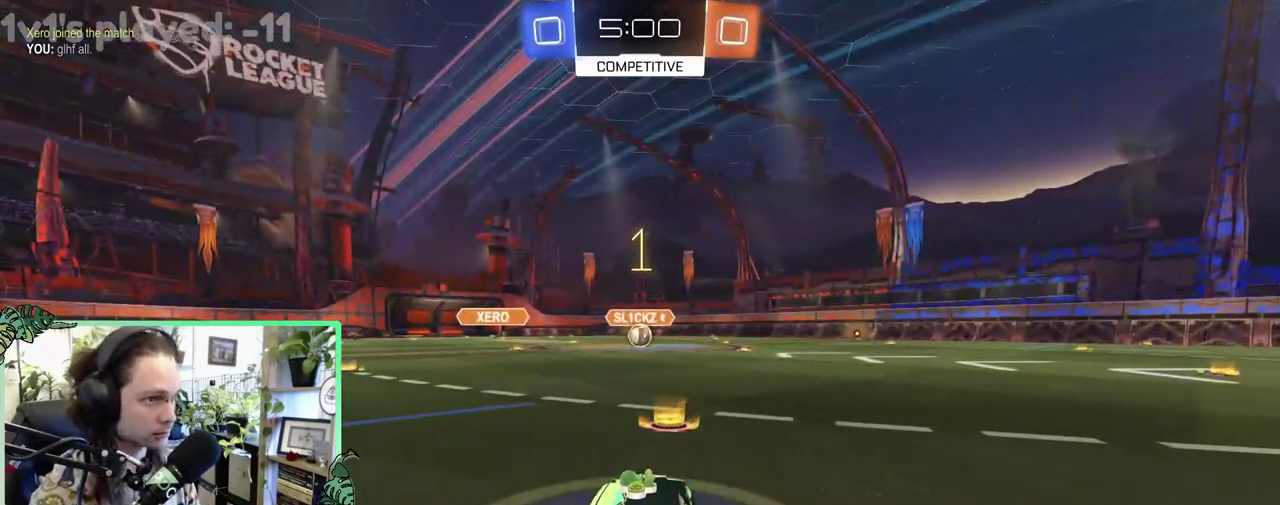
{"buttons": ["B", "R2"], "left_stick": "center", "right_stick": "center", "events": [[183, "R2", "down"], [400, "B", "down"]]}
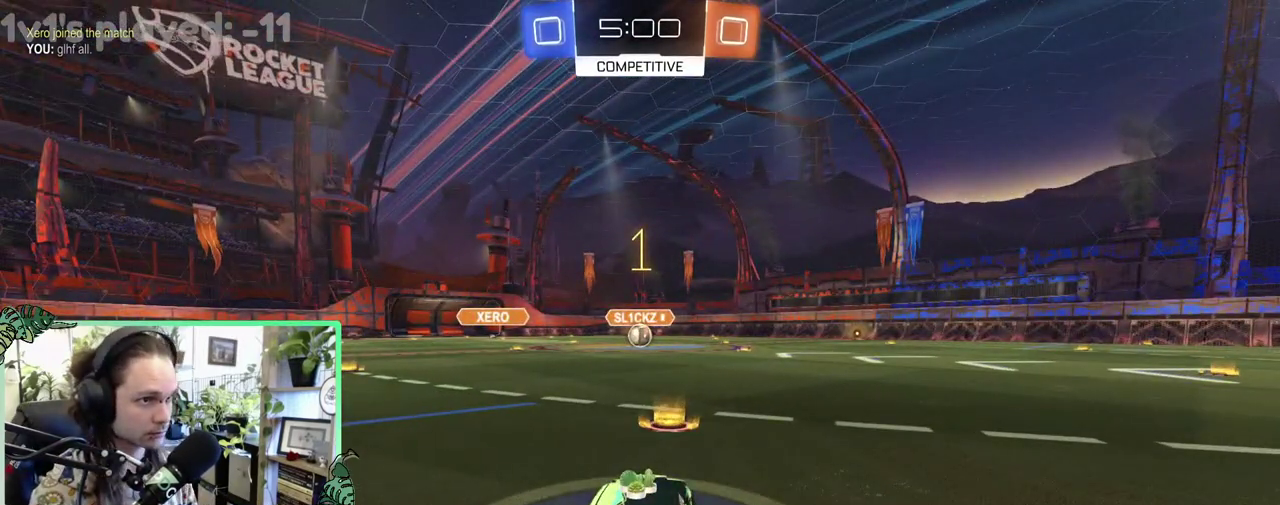
{"buttons": ["A", "B", "L1", "R2"], "left_stick": "up", "right_stick": "center", "events": [[133, "left_stick", "right"], [233, "left_stick", "center"], [467, "L1", "down"], [500, "A", "down"], [500, "left_stick", "up"]]}
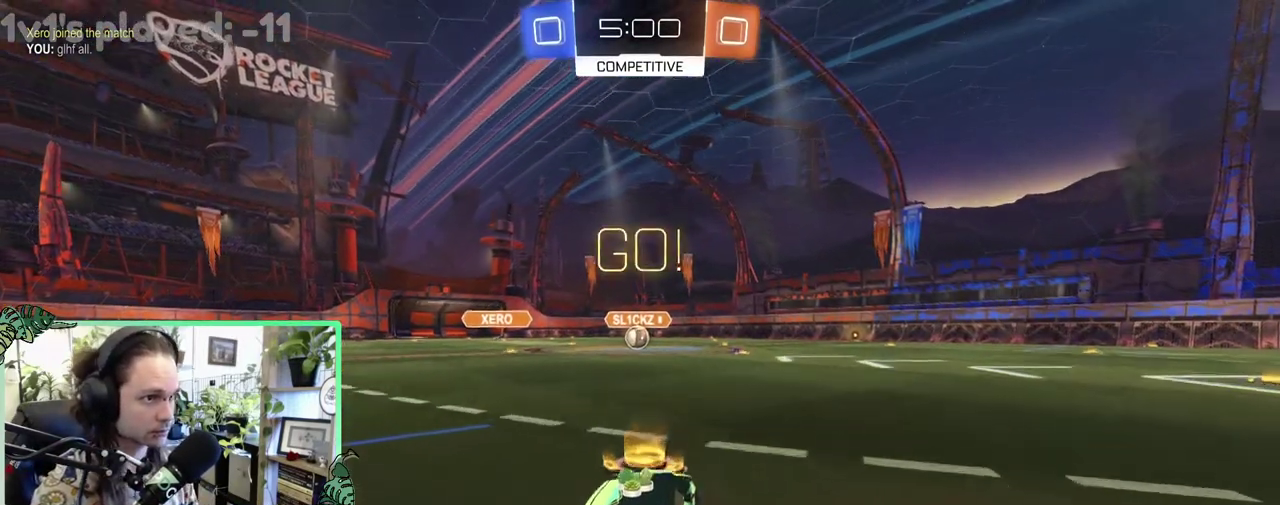
{"buttons": ["B", "L1", "R2"], "left_stick": "down-left", "right_stick": "center", "events": [[83, "B", "up"], [100, "A", "up"], [167, "A", "down"], [167, "B", "down"], [200, "left_stick", "down"], [250, "A", "up"], [250, "L1", "up"], [433, "left_stick", "down-left"], [467, "L1", "down"]]}
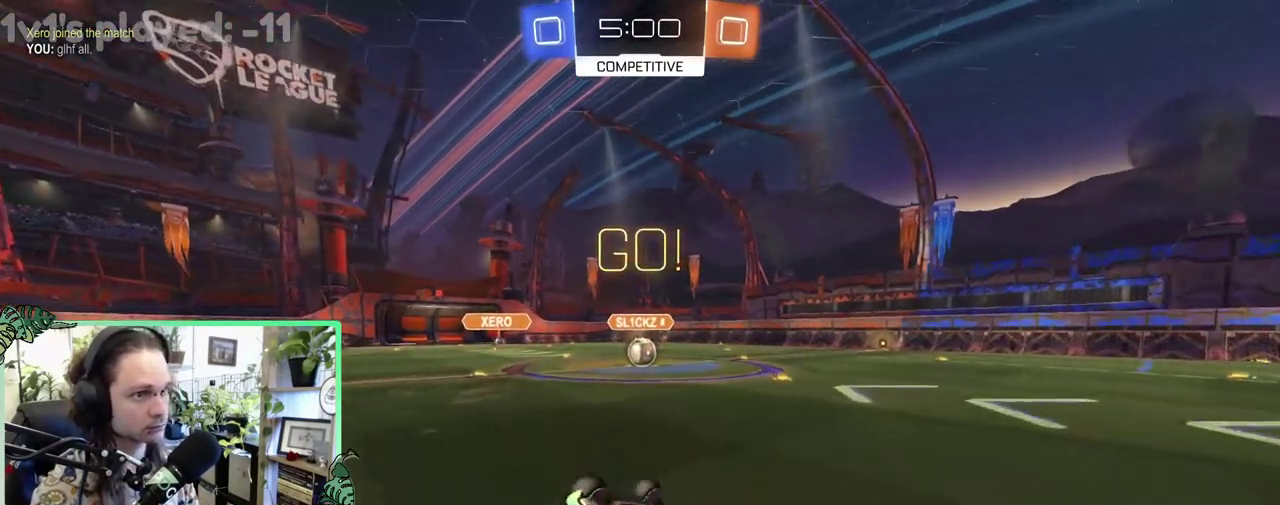
{"buttons": ["B", "R2"], "left_stick": "center", "right_stick": "center", "events": [[400, "L1", "up"], [400, "left_stick", "center"]]}
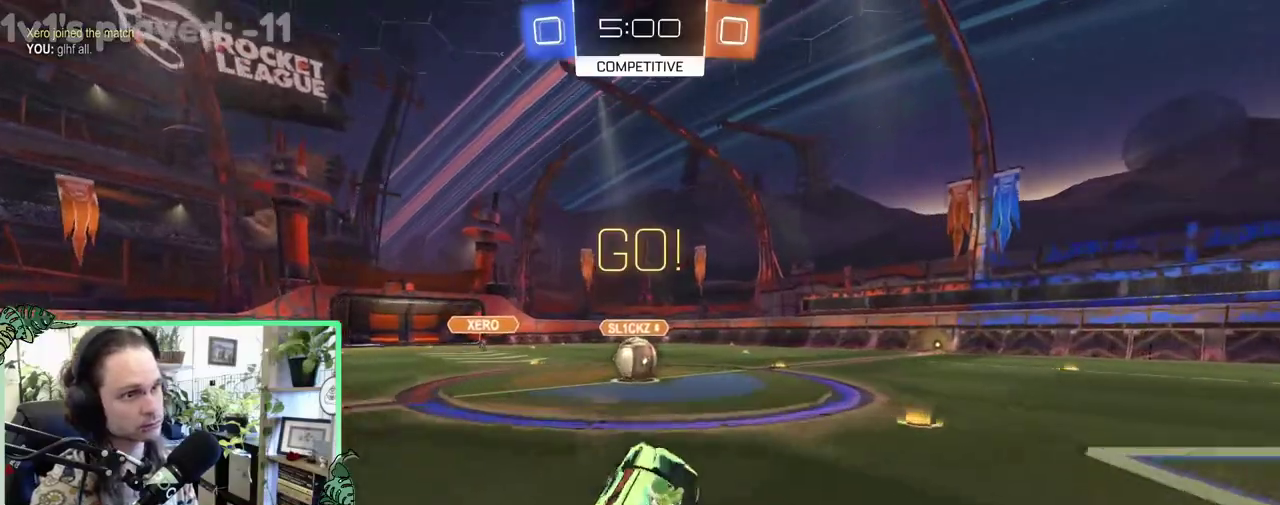
{"buttons": ["A", "L1", "R2"], "left_stick": "center", "right_stick": "center", "events": [[167, "B", "up"], [267, "left_stick", "left"], [433, "A", "down"], [433, "left_stick", "center"], [500, "L1", "down"]]}
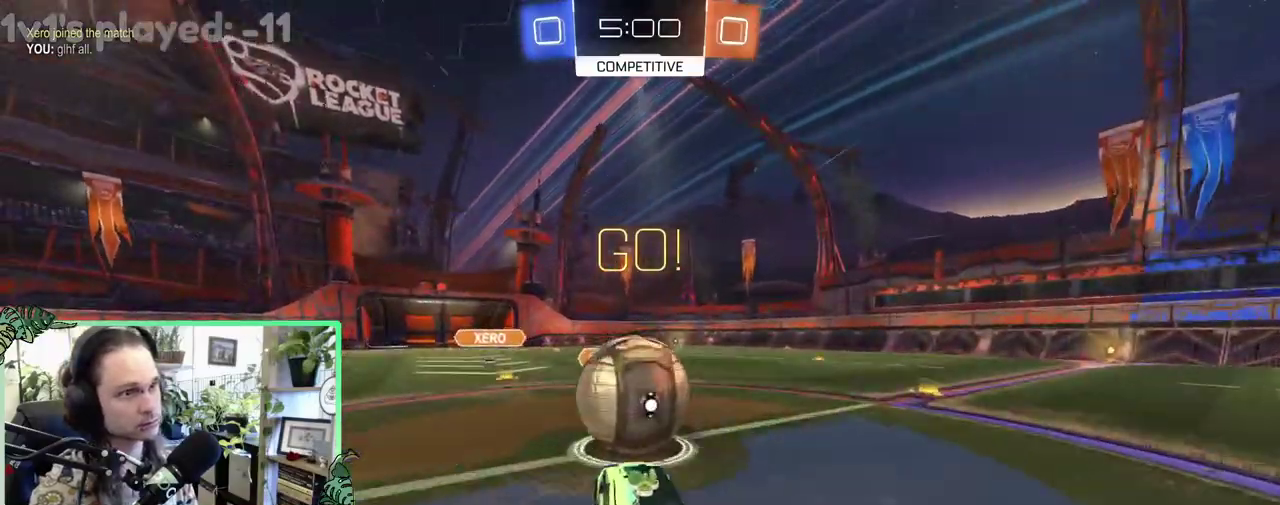
{"buttons": ["L1", "R2"], "left_stick": "down", "right_stick": "center", "events": [[33, "left_stick", "up"], [267, "A", "up"], [300, "left_stick", "down"]]}
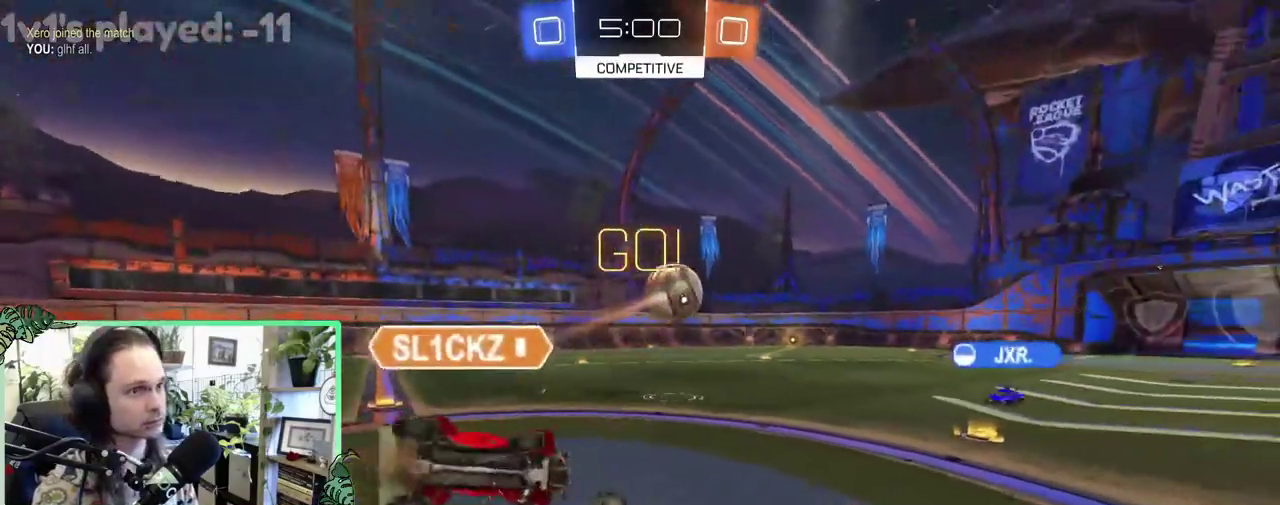
{"buttons": ["L1", "R2"], "left_stick": "down-left", "right_stick": "center", "events": [[83, "left_stick", "down-right"], [133, "left_stick", "right"], [200, "left_stick", "up-right"], [333, "left_stick", "down"], [467, "left_stick", "down-left"]]}
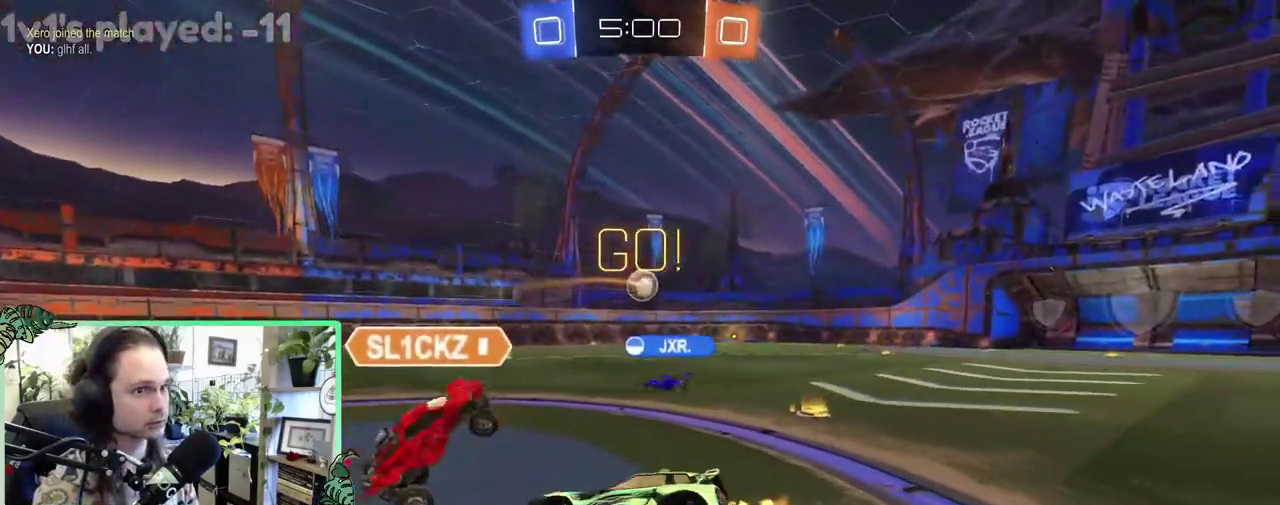
{"buttons": ["L2"], "left_stick": "center", "right_stick": "center", "events": [[33, "R2", "up"], [33, "left_stick", "center"], [67, "L1", "up"], [100, "L2", "down"], [333, "left_stick", "right"], [500, "left_stick", "center"]]}
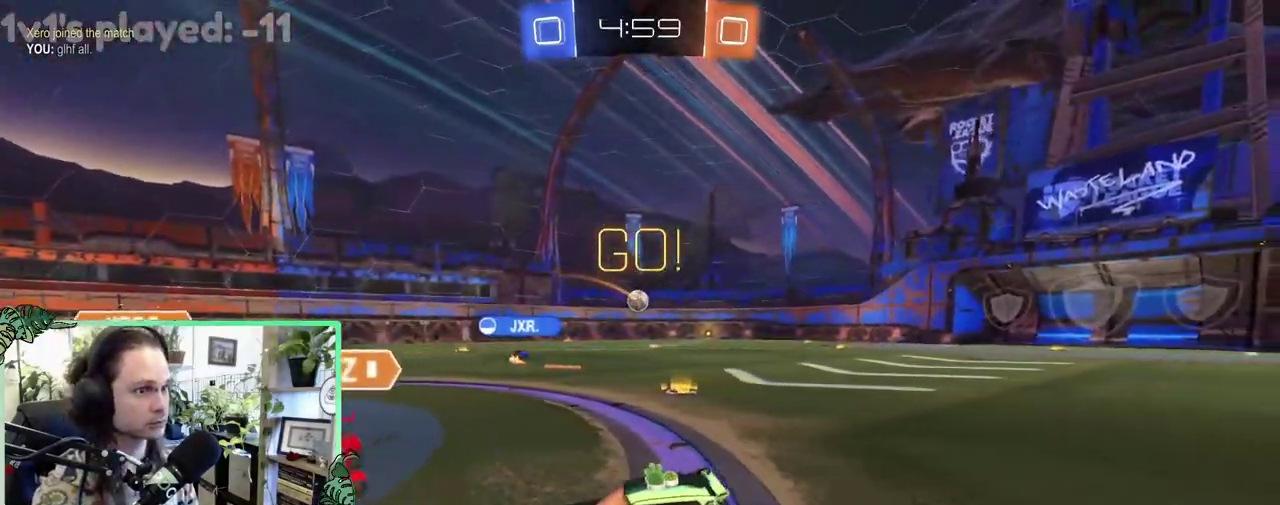
{"buttons": [], "left_stick": "down", "right_stick": "center", "events": [[217, "left_stick", "up-left"], [333, "left_stick", "center"], [400, "A", "down"], [433, "left_stick", "down"], [467, "A", "up"], [500, "L2", "up"]]}
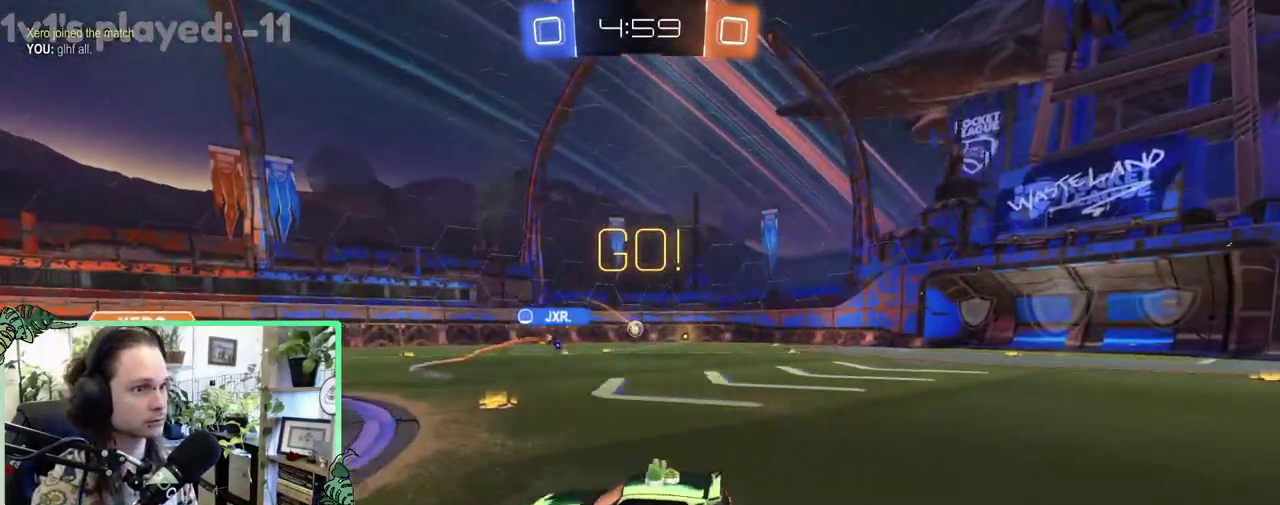
{"buttons": ["Y", "L1", "R2"], "left_stick": "up", "right_stick": "center", "events": [[33, "A", "down"], [67, "R2", "down"], [233, "A", "up"], [300, "left_stick", "center"], [367, "L1", "down"], [400, "left_stick", "up"], [467, "Y", "down"]]}
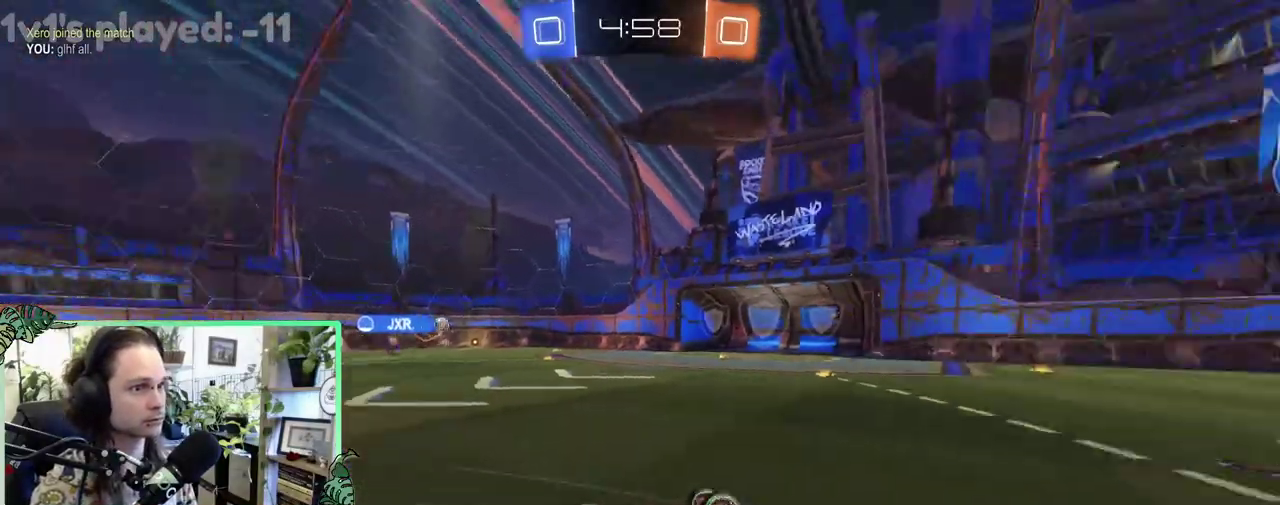
{"buttons": ["R2"], "left_stick": "up-left", "right_stick": "center", "events": [[100, "Y", "up"], [133, "left_stick", "up-left"], [283, "R2", "up"], [450, "L1", "up"], [450, "R2", "down"]]}
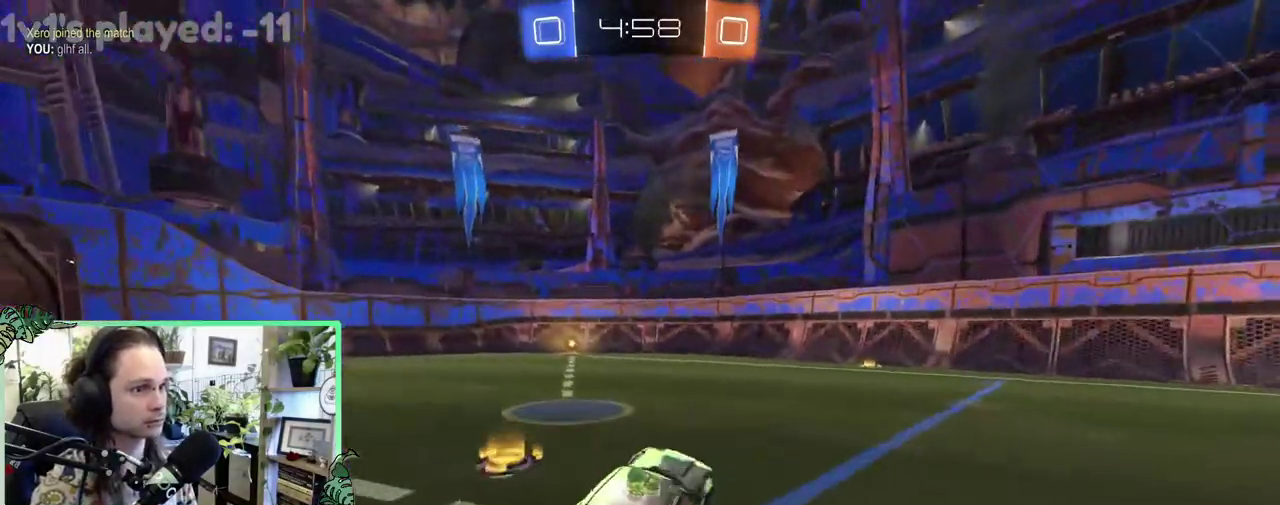
{"buttons": ["B", "R2"], "left_stick": "center", "right_stick": "center", "events": [[67, "left_stick", "left"], [117, "left_stick", "center"], [183, "B", "down"]]}
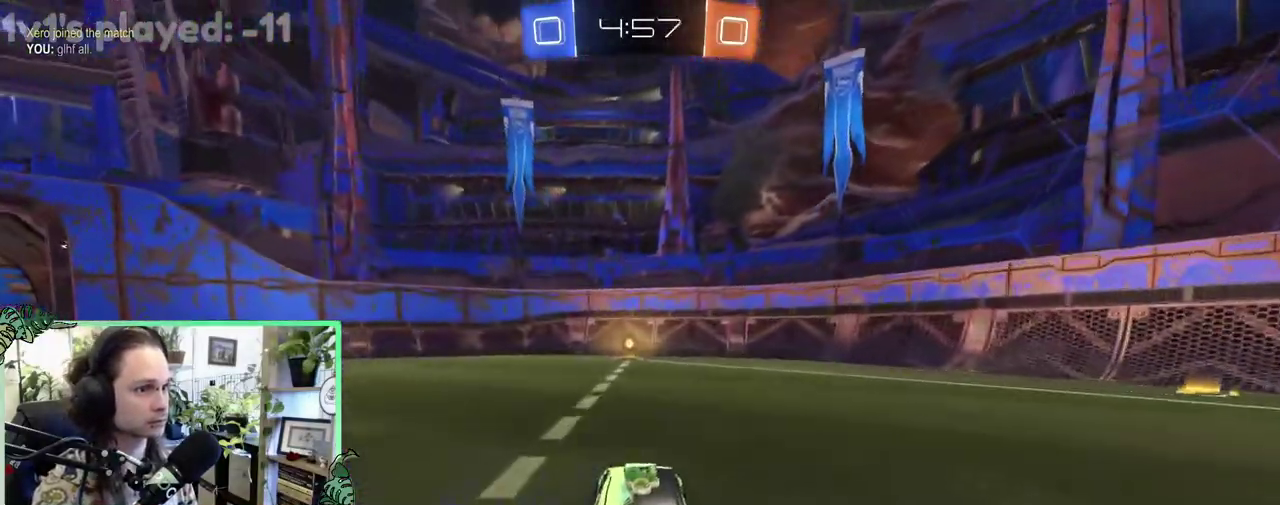
{"buttons": ["R2"], "left_stick": "center", "right_stick": "center", "events": [[50, "B", "up"], [117, "Y", "down"], [217, "Y", "up"]]}
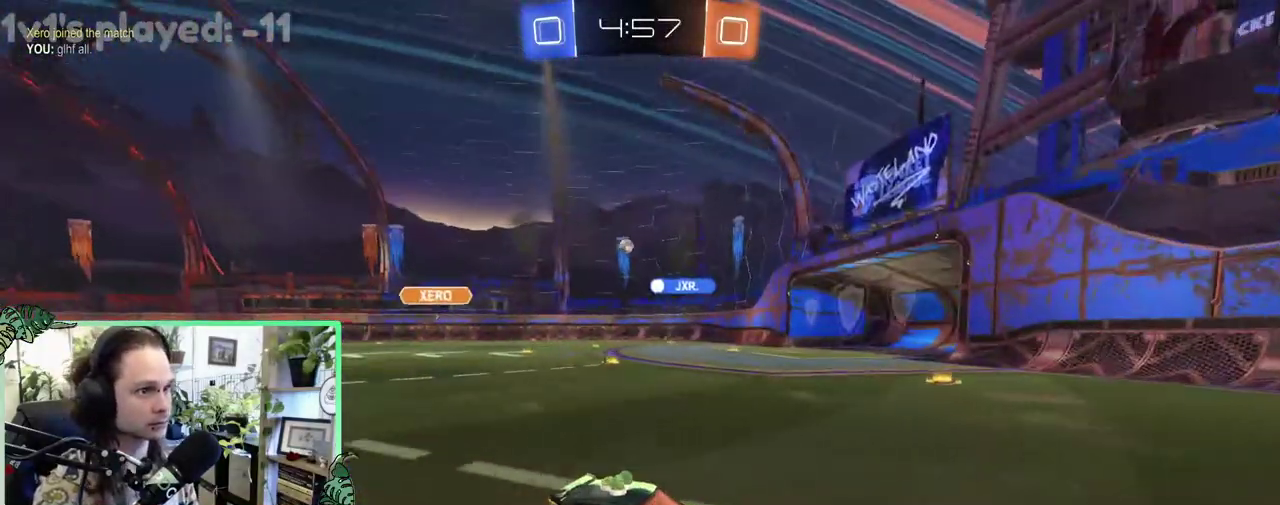
{"buttons": ["R2"], "left_stick": "left", "right_stick": "center", "events": [[450, "left_stick", "left"]]}
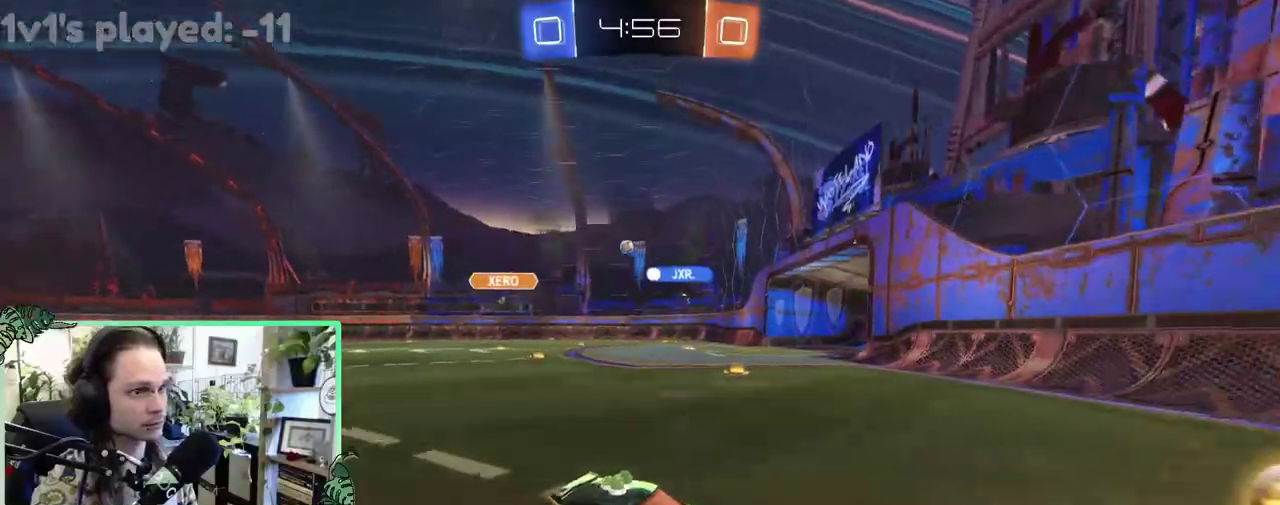
{"buttons": ["B", "R2"], "left_stick": "up-left", "right_stick": "center", "events": [[17, "L1", "down"], [50, "left_stick", "up-left"], [150, "L1", "up"], [217, "B", "down"]]}
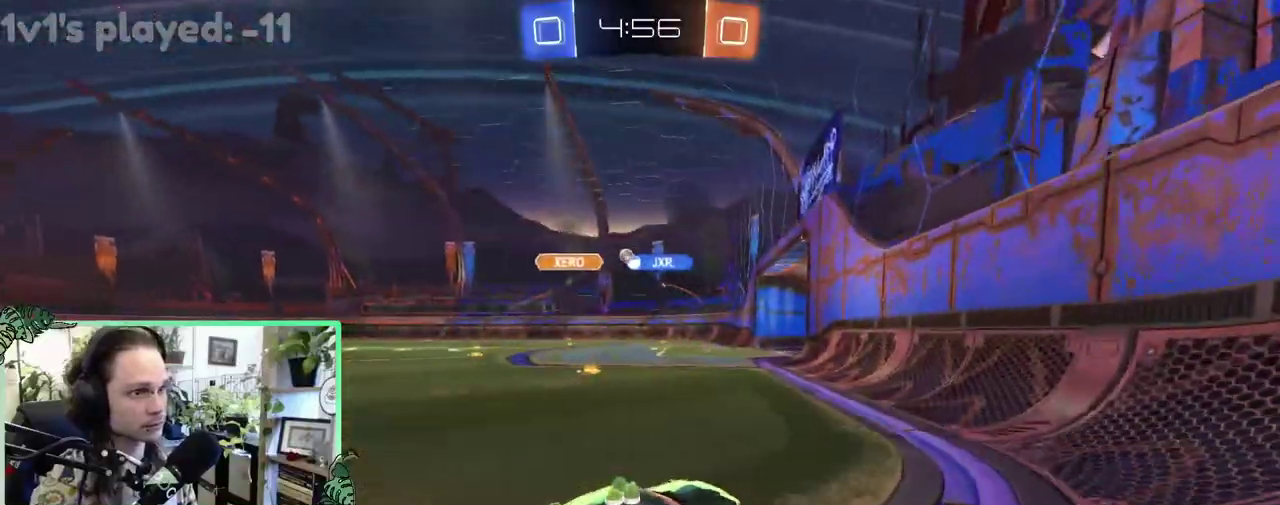
{"buttons": ["R2"], "left_stick": "center", "right_stick": "center", "events": [[150, "left_stick", "center"], [417, "B", "up"]]}
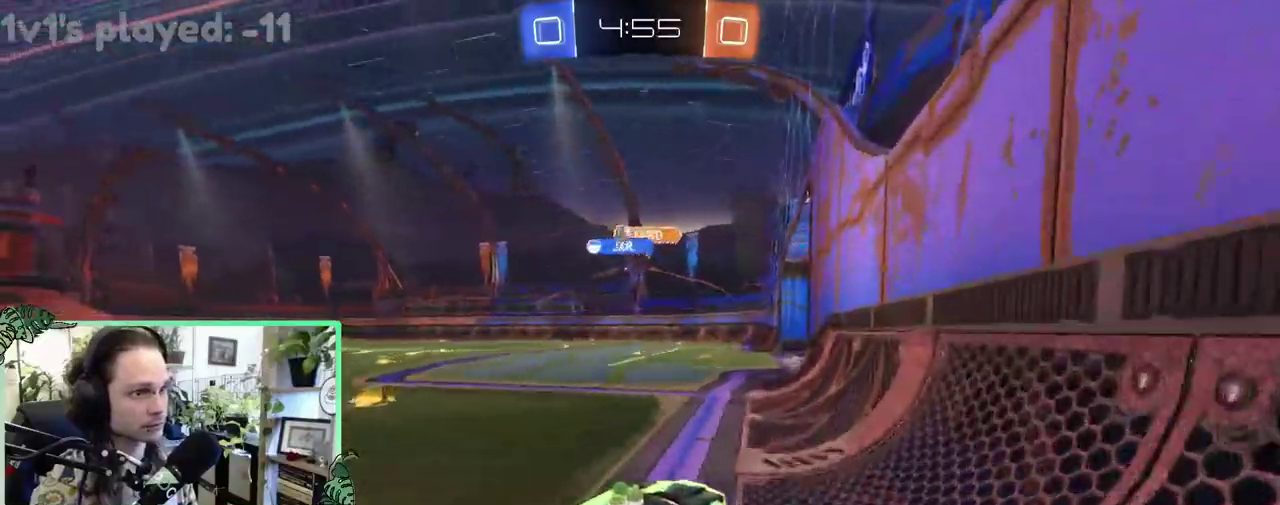
{"buttons": ["R2"], "left_stick": "up-left", "right_stick": "center", "events": [[17, "left_stick", "left"], [250, "L1", "down"], [250, "left_stick", "up-left"], [450, "L1", "up"]]}
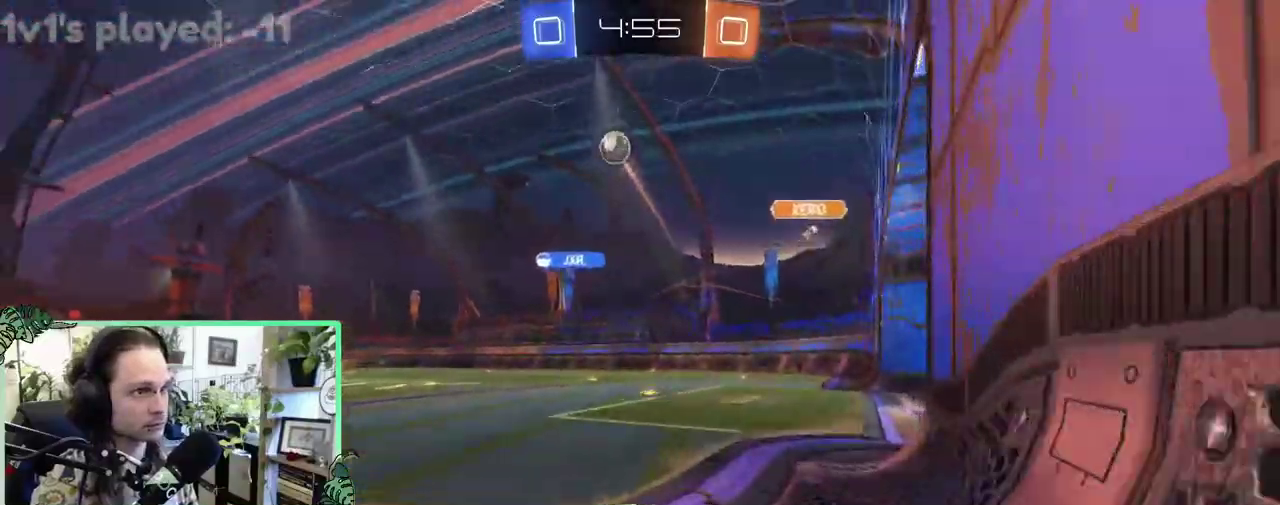
{"buttons": ["R2"], "left_stick": "up-left", "right_stick": "center", "events": [[50, "Y", "down"], [183, "Y", "up"]]}
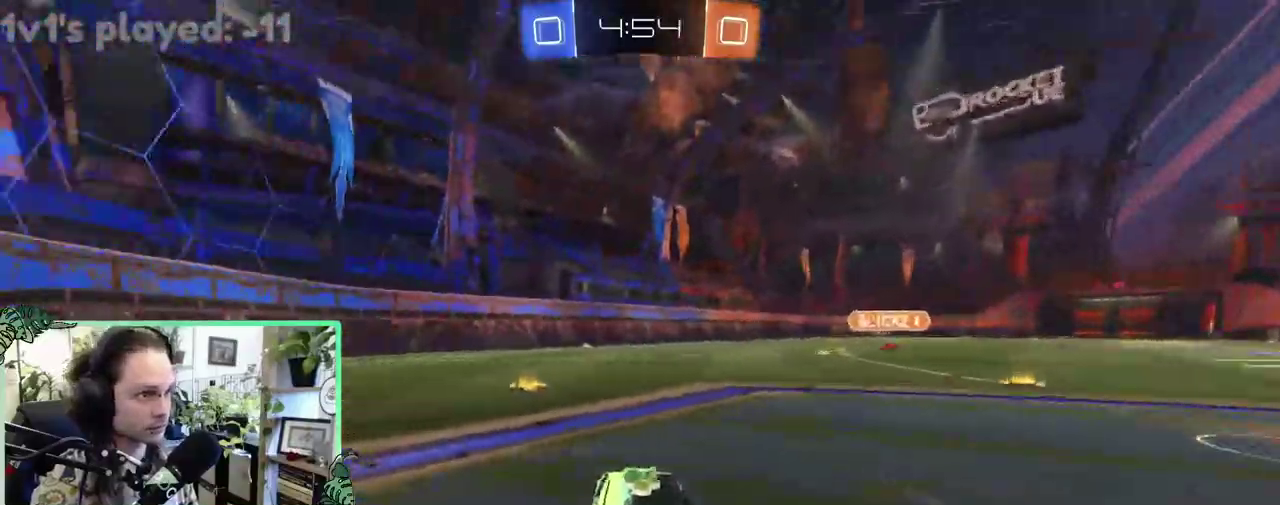
{"buttons": ["Y", "R2"], "left_stick": "left", "right_stick": "center", "events": [[117, "left_stick", "center"], [417, "left_stick", "left"], [450, "Y", "down"]]}
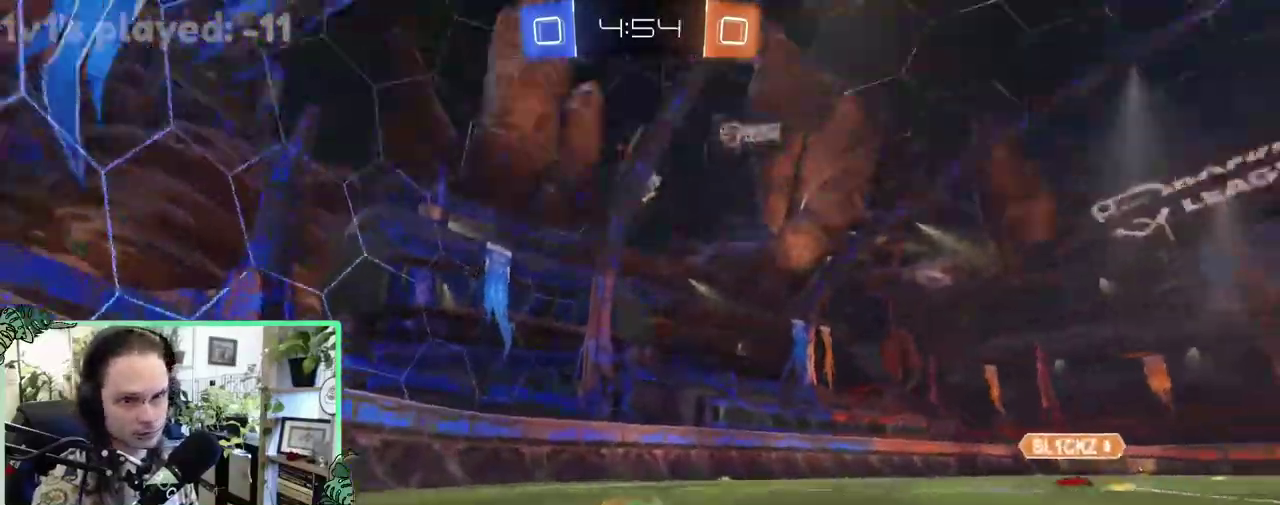
{"buttons": ["R2"], "left_stick": "right", "right_stick": "center", "events": [[17, "L1", "down"], [83, "Y", "up"], [117, "L1", "up"], [283, "left_stick", "right"]]}
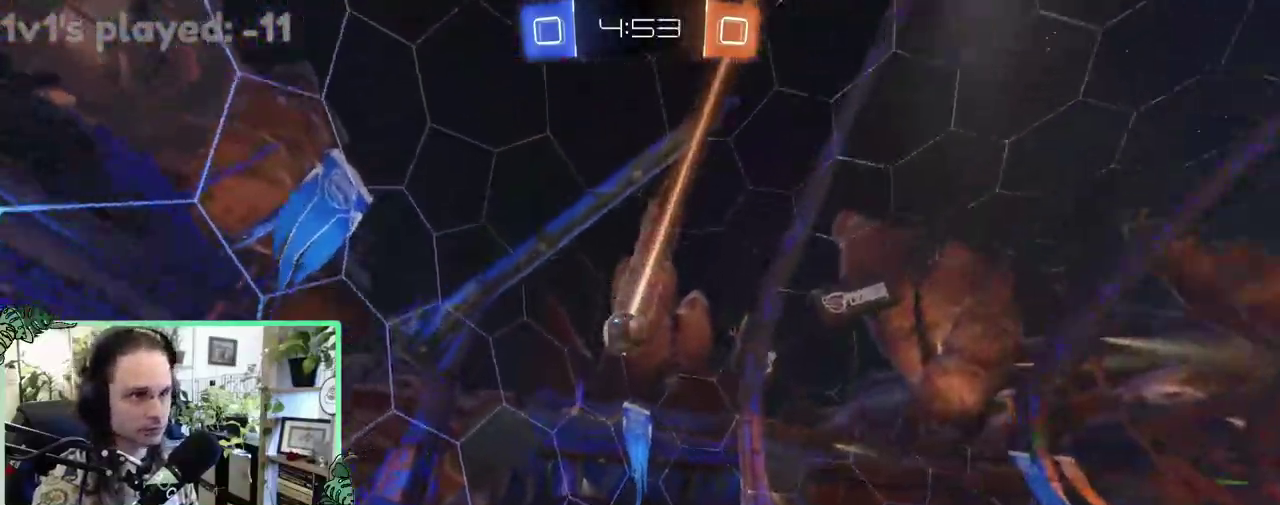
{"buttons": ["R2"], "left_stick": "left", "right_stick": "center", "events": [[483, "left_stick", "left"]]}
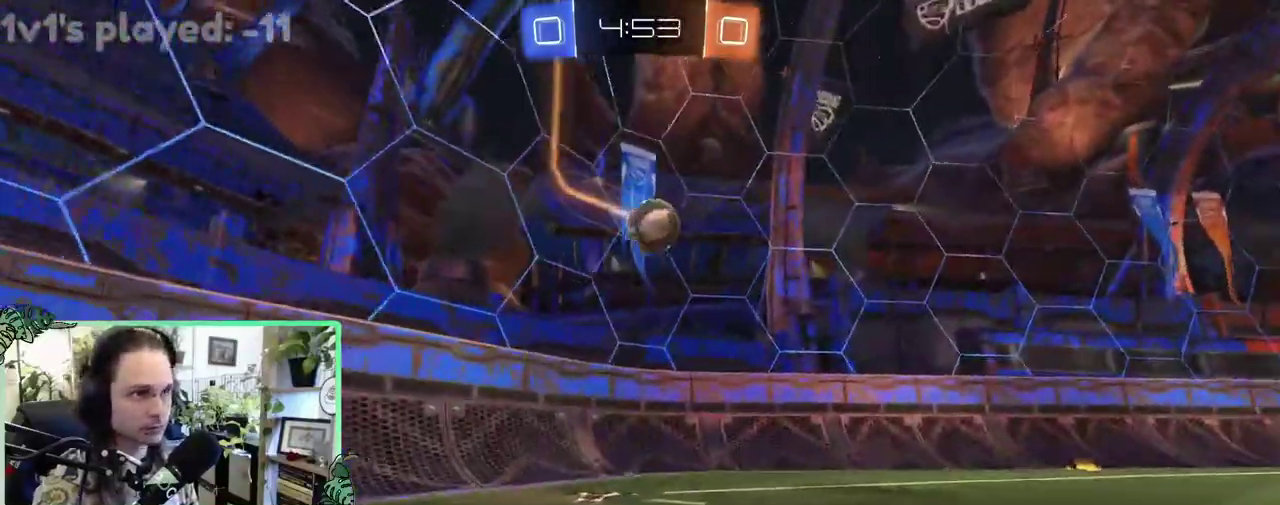
{"buttons": ["L1", "R2"], "left_stick": "up-right", "right_stick": "center", "events": [[50, "left_stick", "center"], [83, "B", "down"], [283, "A", "down"], [283, "left_stick", "down"], [317, "L1", "down"], [383, "L1", "up"], [417, "left_stick", "up-right"], [450, "A", "up"], [450, "B", "up"], [450, "L1", "down"]]}